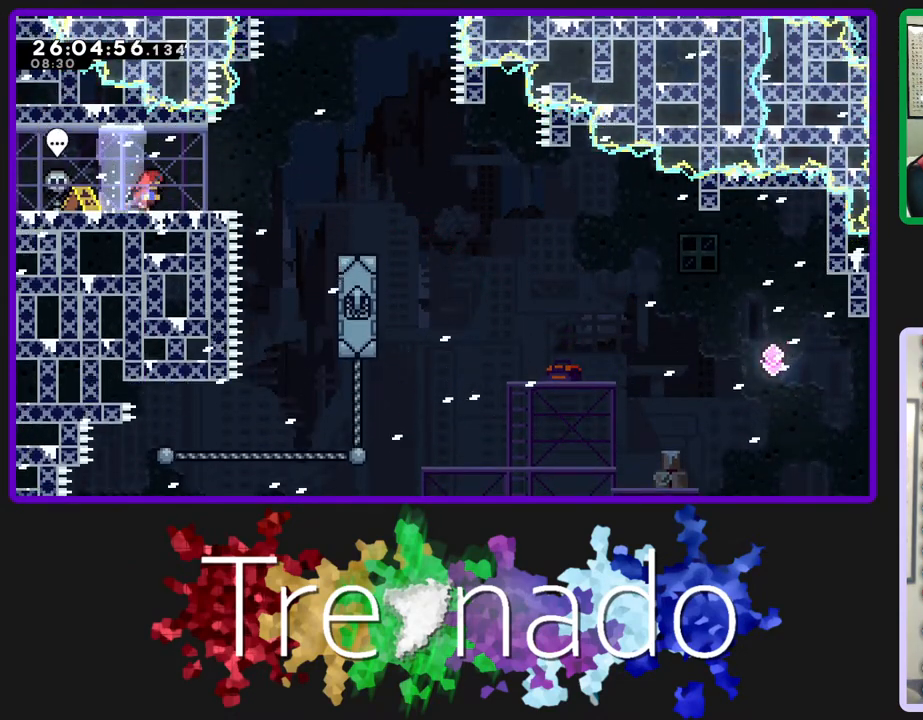
Gameplay with a controller (Xbox layout); each line is a JSON object with the inputs held at the frame after it. "events" lists button and stick changes between this image and that frame as [ms after this image, input, new state], when the widget could be followed in between. Not read: L3 SELECT START.
{"buttons": ["R2", "DPAD_RIGHT"], "left_stick": "center", "right_stick": "center", "events": [[433, "DPAD_RIGHT", "down"]]}
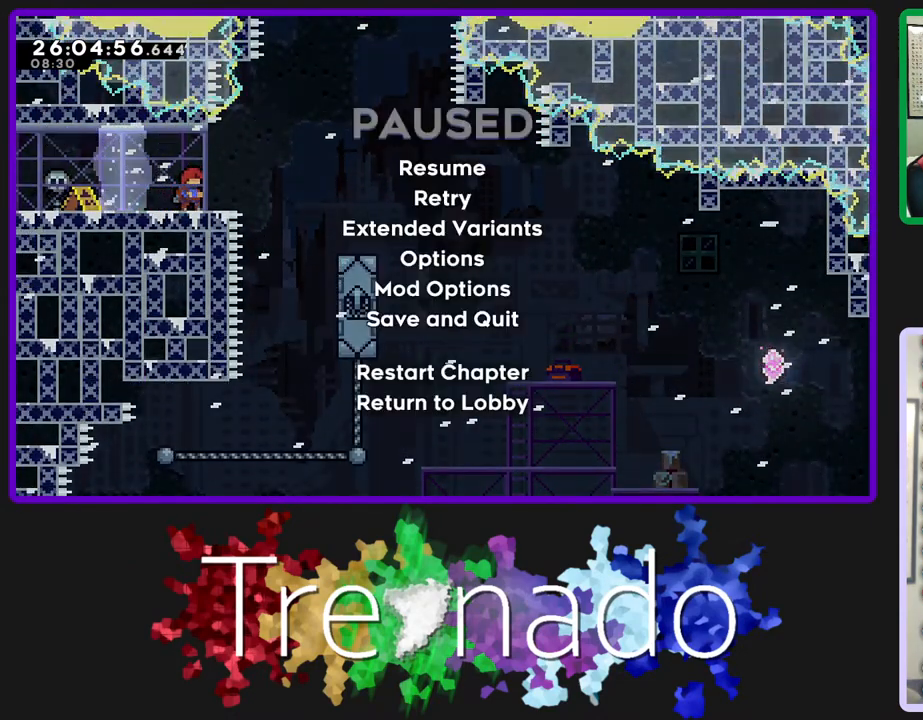
{"buttons": ["R2"], "left_stick": "center", "right_stick": "center", "events": [[33, "DPAD_RIGHT", "up"], [33, "left_stick", "down"], [133, "A", "down"], [183, "left_stick", "center"], [200, "A", "up"], [250, "A", "down"], [333, "A", "up"], [383, "A", "down"], [467, "A", "up"]]}
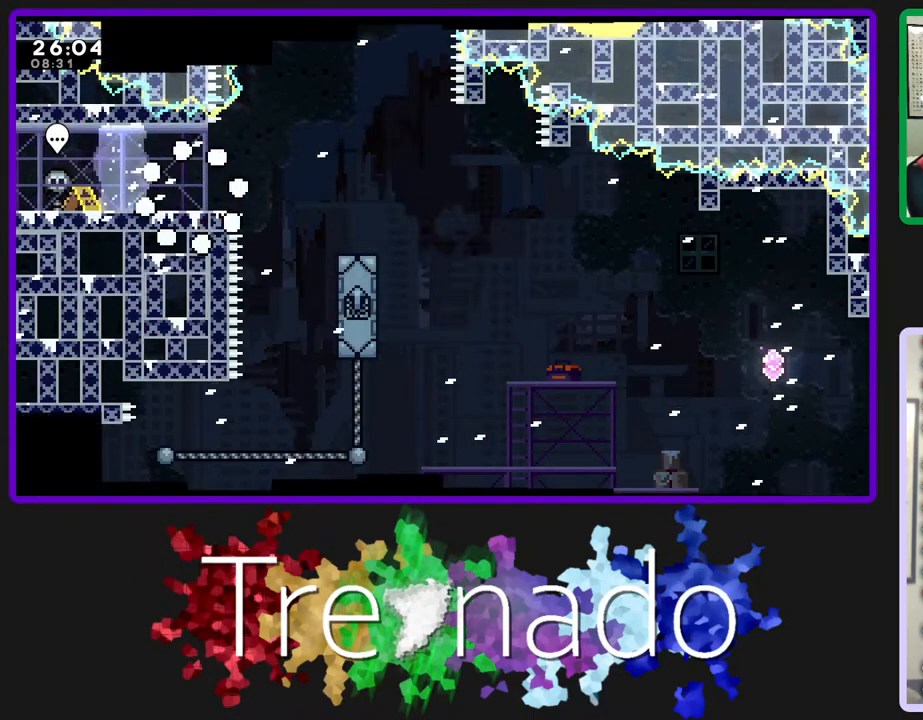
{"buttons": ["R2"], "left_stick": "center", "right_stick": "center", "events": []}
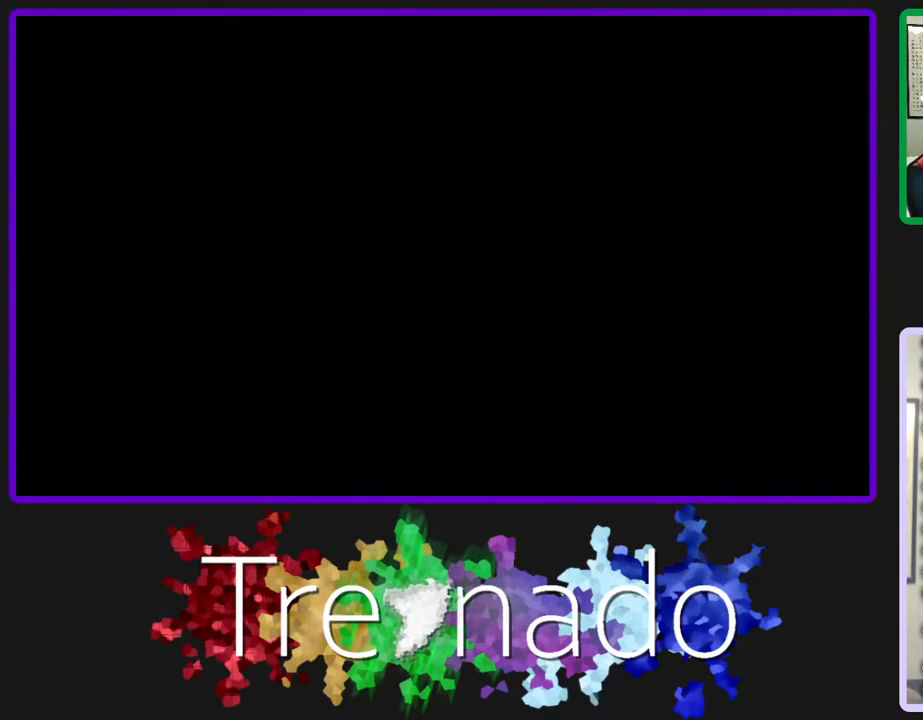
{"buttons": ["R2"], "left_stick": "center", "right_stick": "center", "events": []}
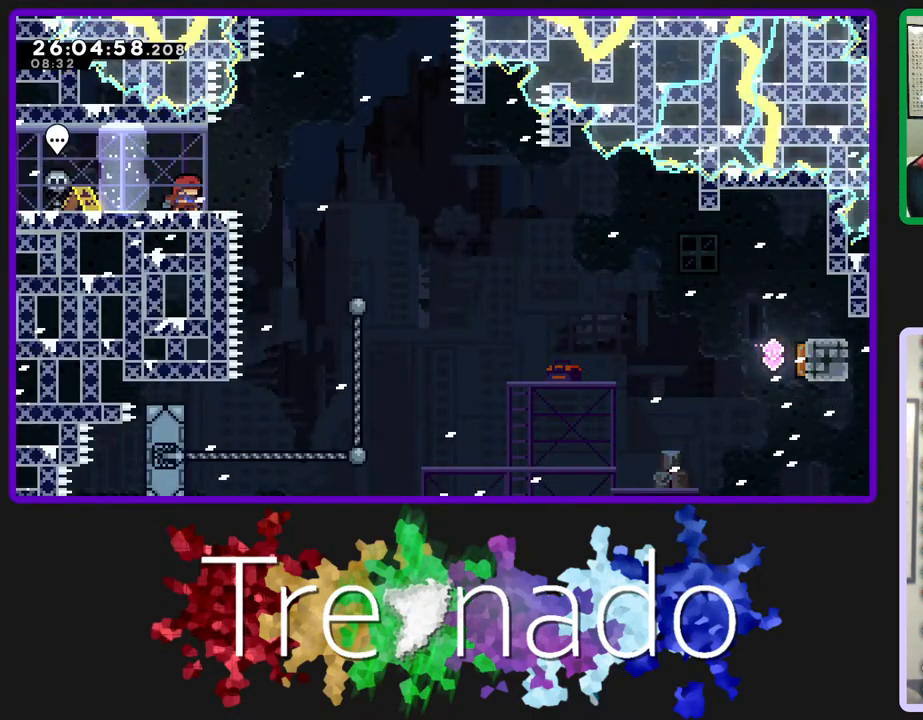
{"buttons": ["R2"], "left_stick": "center", "right_stick": "center", "events": []}
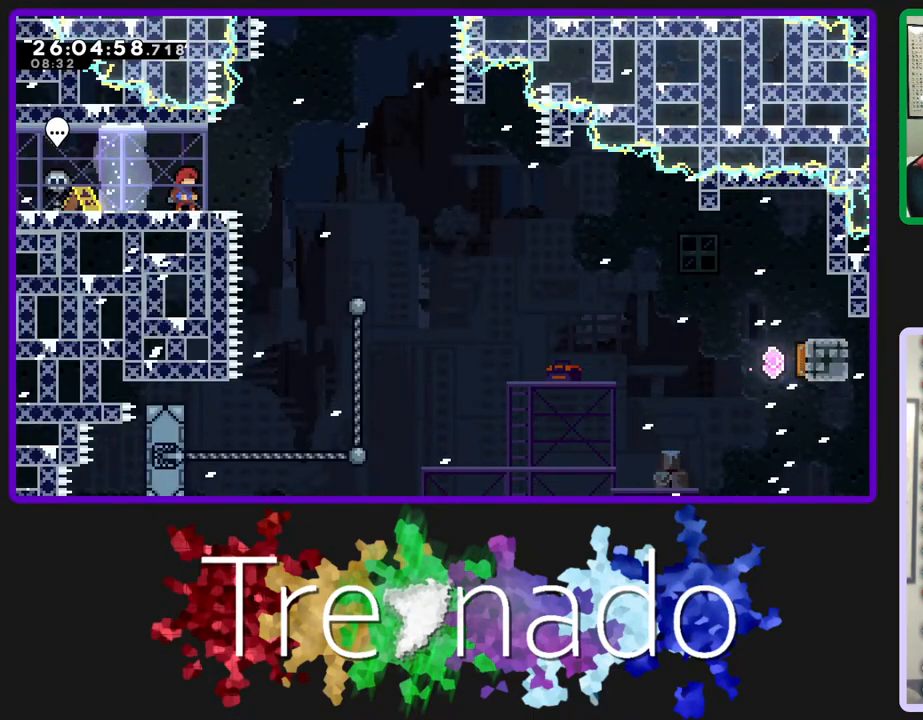
{"buttons": ["R2"], "left_stick": "center", "right_stick": "center", "events": []}
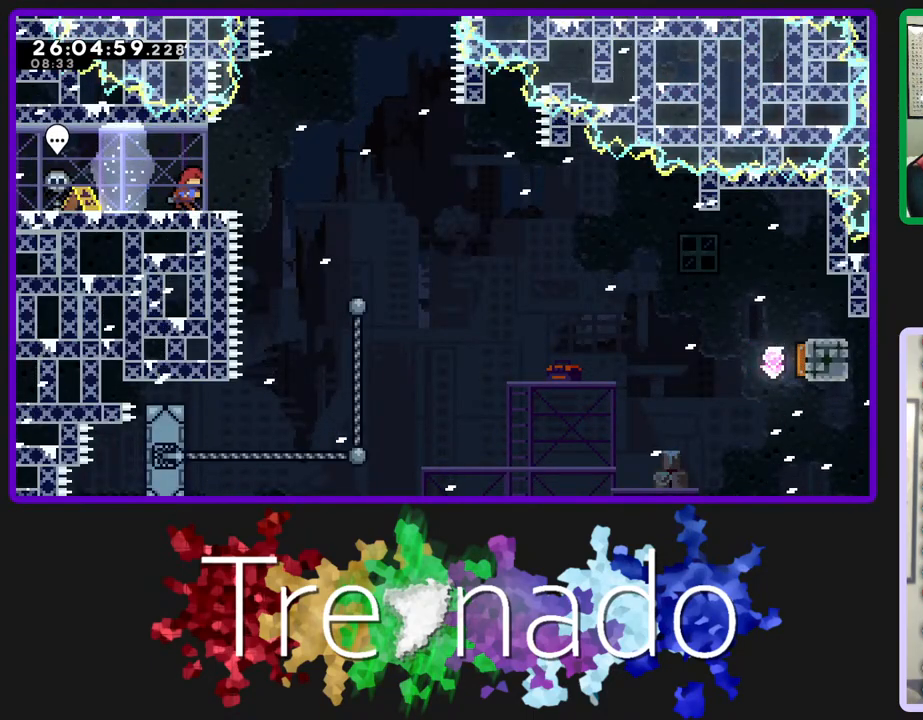
{"buttons": ["A", "R2"], "left_stick": "center", "right_stick": "center", "events": [[183, "A", "down"]]}
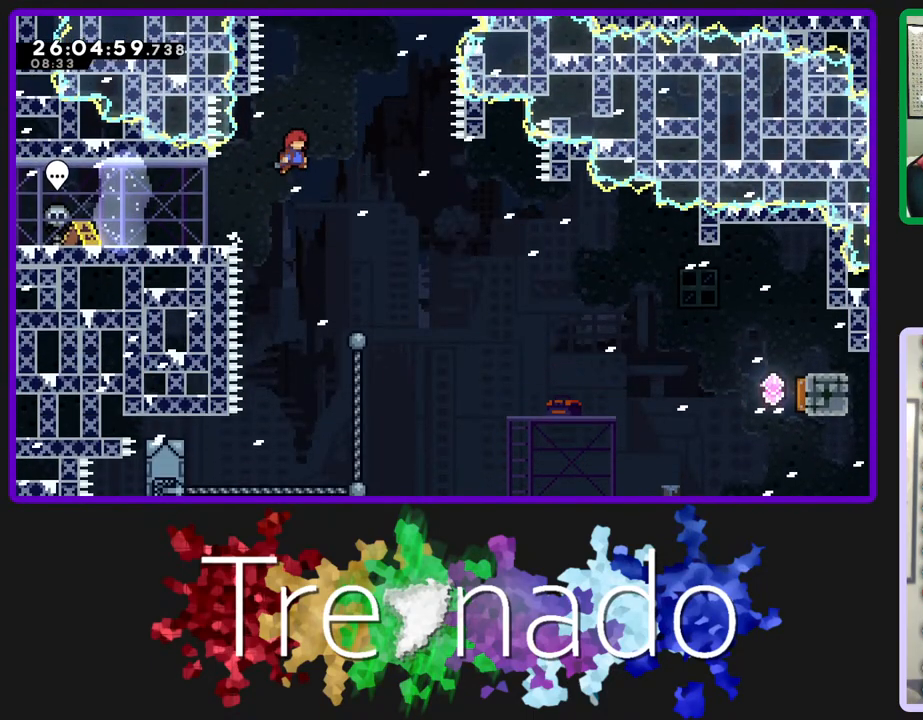
{"buttons": ["A", "R2"], "left_stick": "center", "right_stick": "center", "events": []}
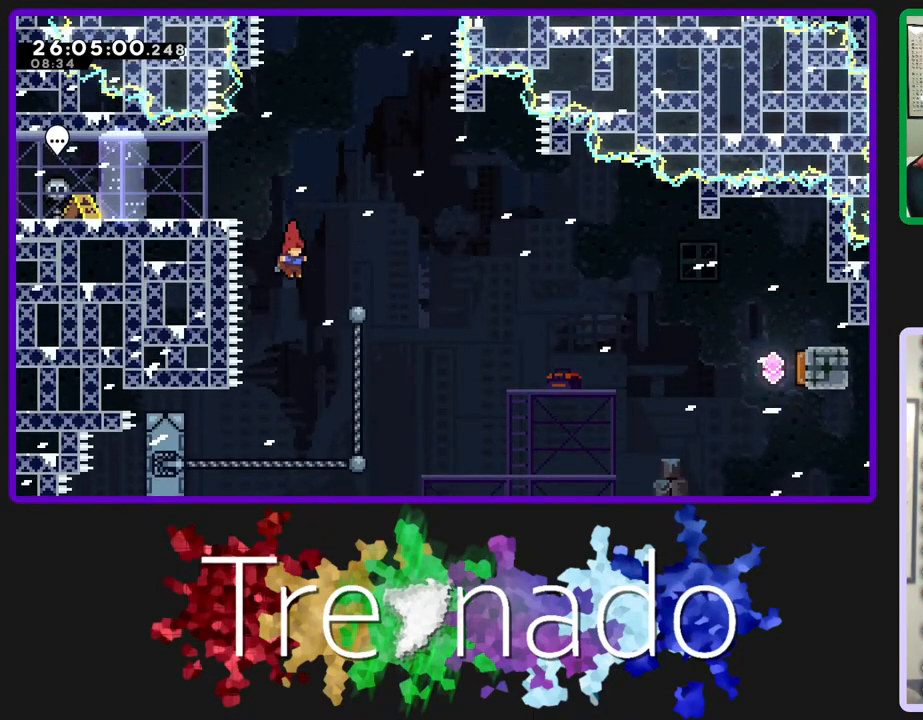
{"buttons": ["A", "R2"], "left_stick": "center", "right_stick": "center", "events": []}
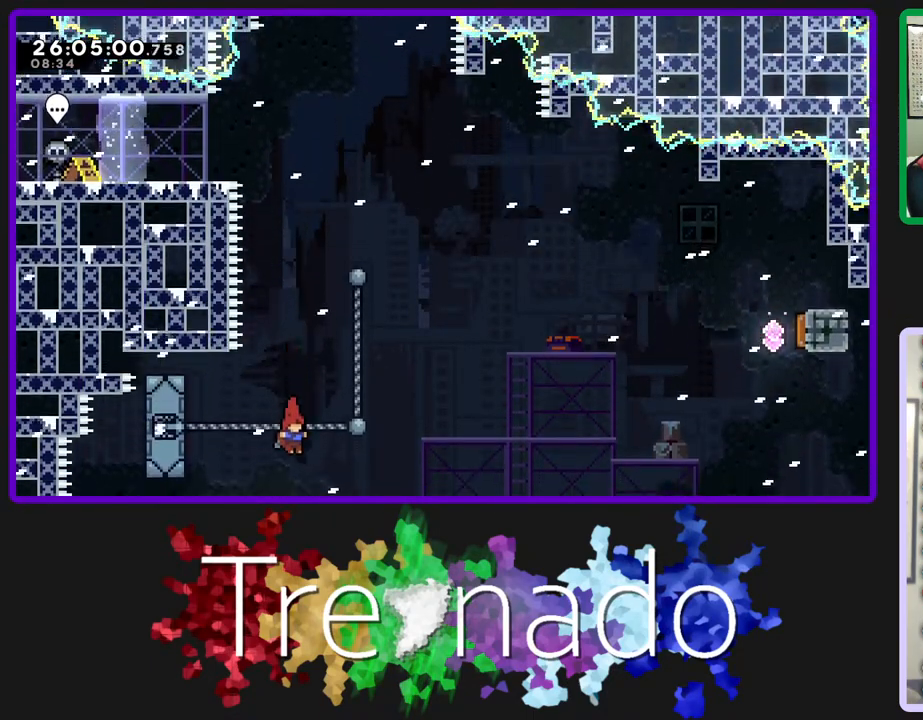
{"buttons": ["A", "R2"], "left_stick": "center", "right_stick": "center", "events": [[33, "L2", "down"], [200, "L2", "up"]]}
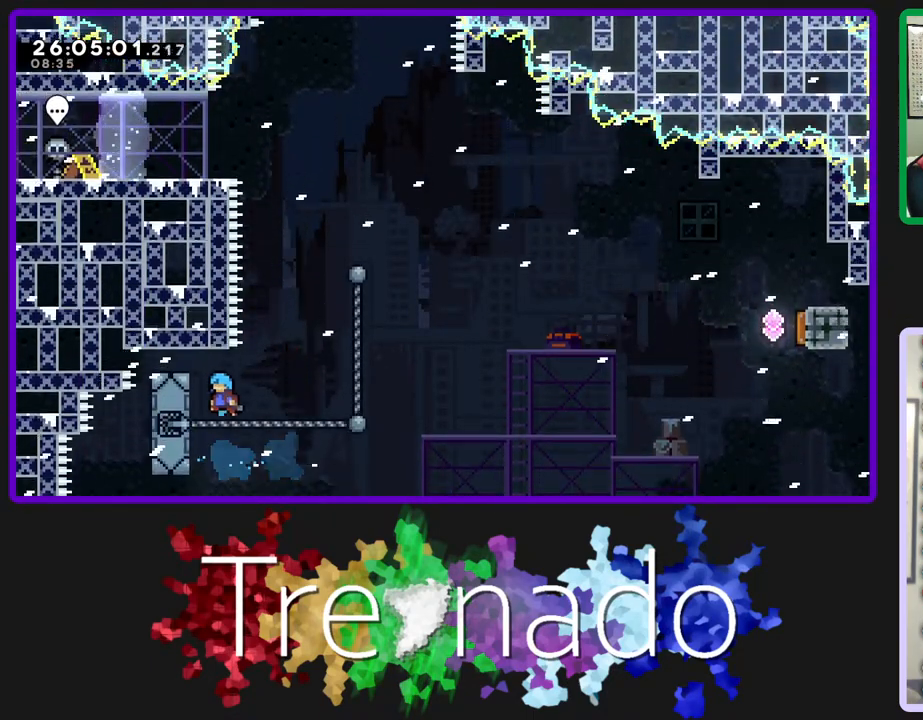
{"buttons": ["R2"], "left_stick": "center", "right_stick": "center", "events": [[400, "A", "up"]]}
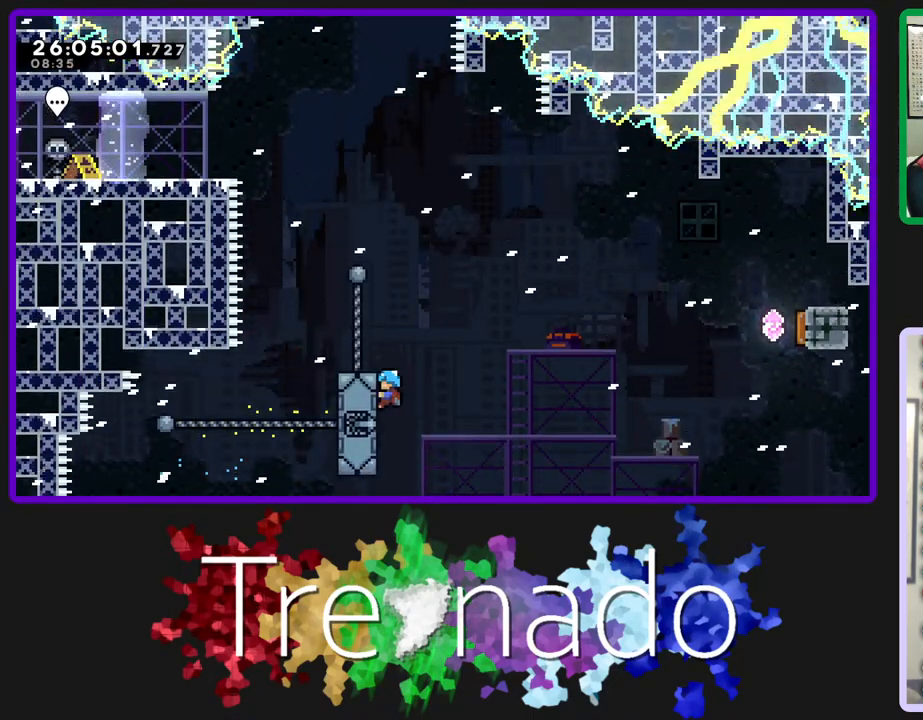
{"buttons": ["R2", "DPAD_UP"], "left_stick": "center", "right_stick": "center", "events": [[200, "DPAD_UP", "down"]]}
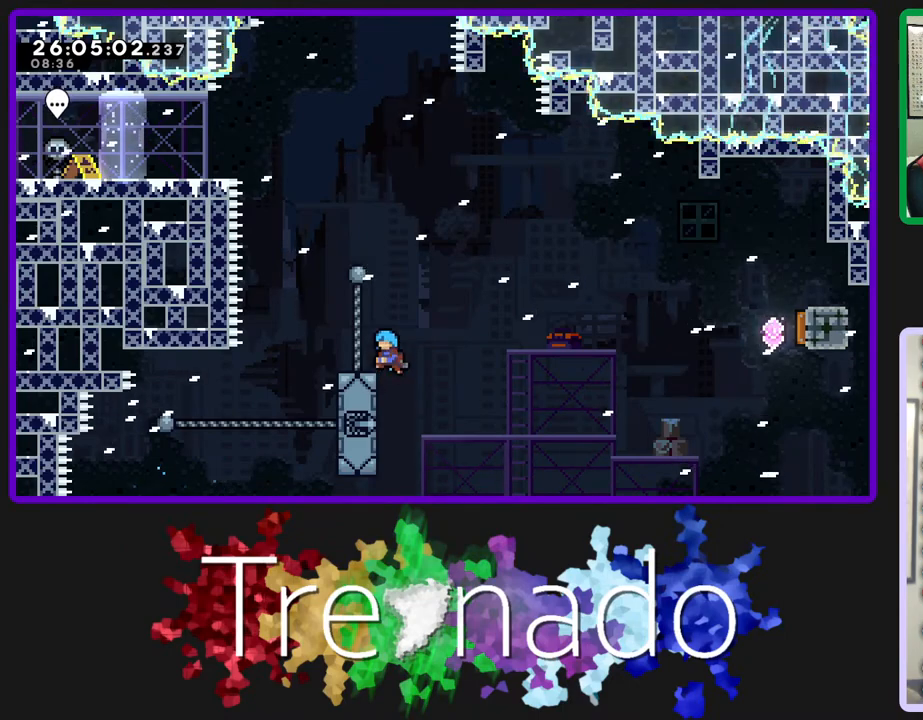
{"buttons": ["R2"], "left_stick": "center", "right_stick": "center", "events": [[167, "DPAD_UP", "up"], [317, "L2", "down"], [483, "L2", "up"]]}
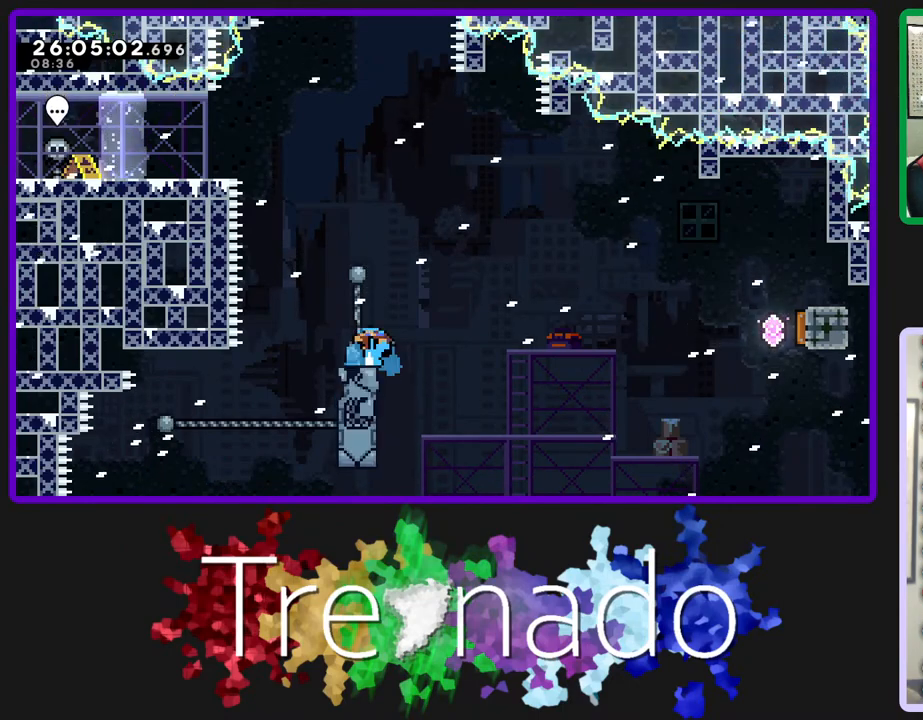
{"buttons": ["R2"], "left_stick": "center", "right_stick": "center", "events": []}
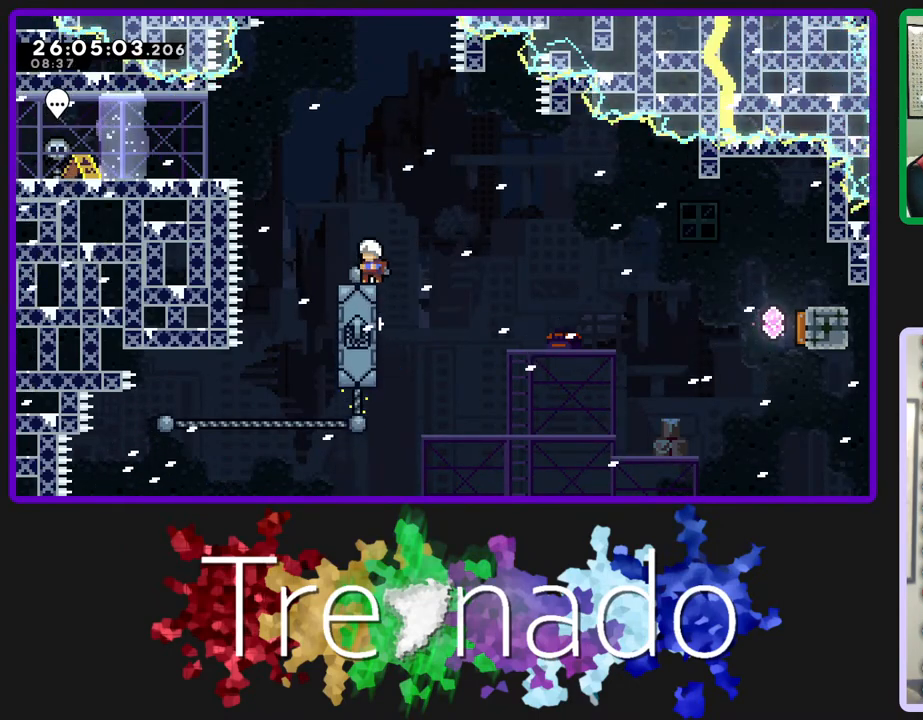
{"buttons": ["R2"], "left_stick": "center", "right_stick": "center", "events": []}
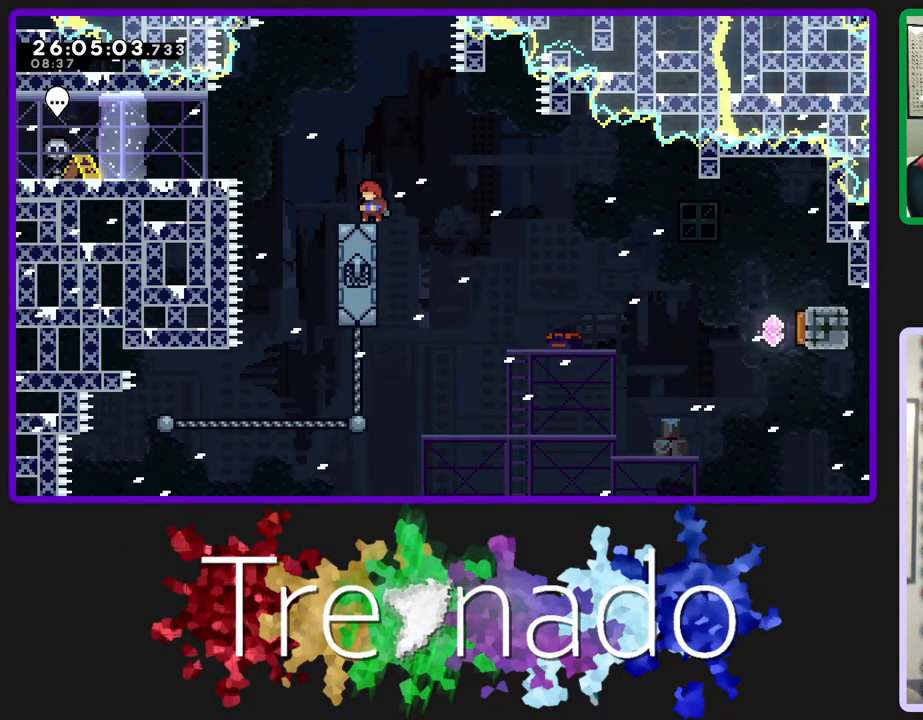
{"buttons": ["A", "R2"], "left_stick": "center", "right_stick": "center", "events": [[150, "A", "down"]]}
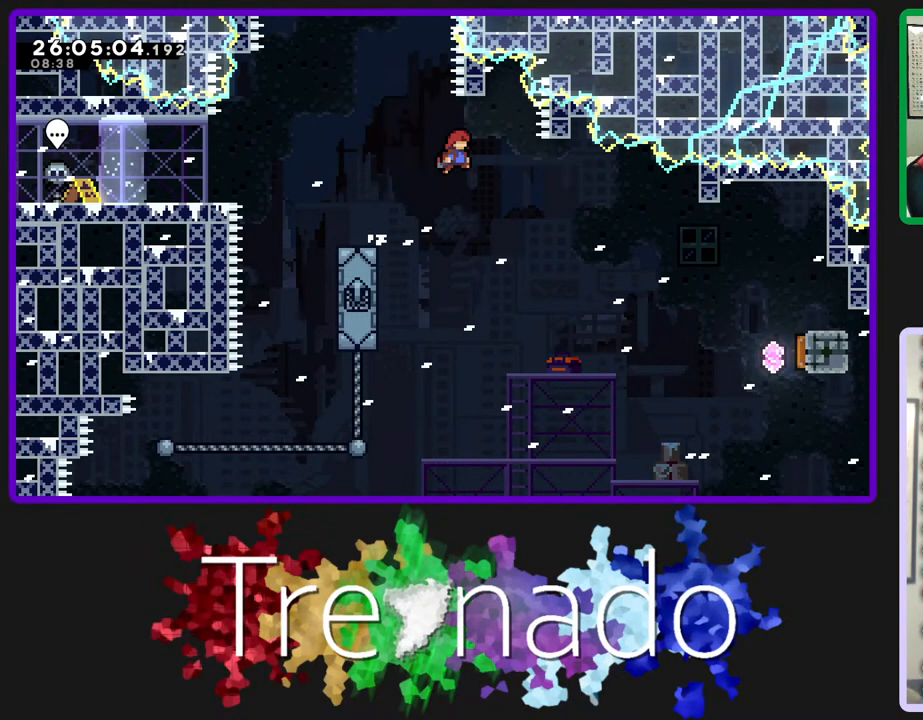
{"buttons": ["A", "R2"], "left_stick": "center", "right_stick": "center", "events": []}
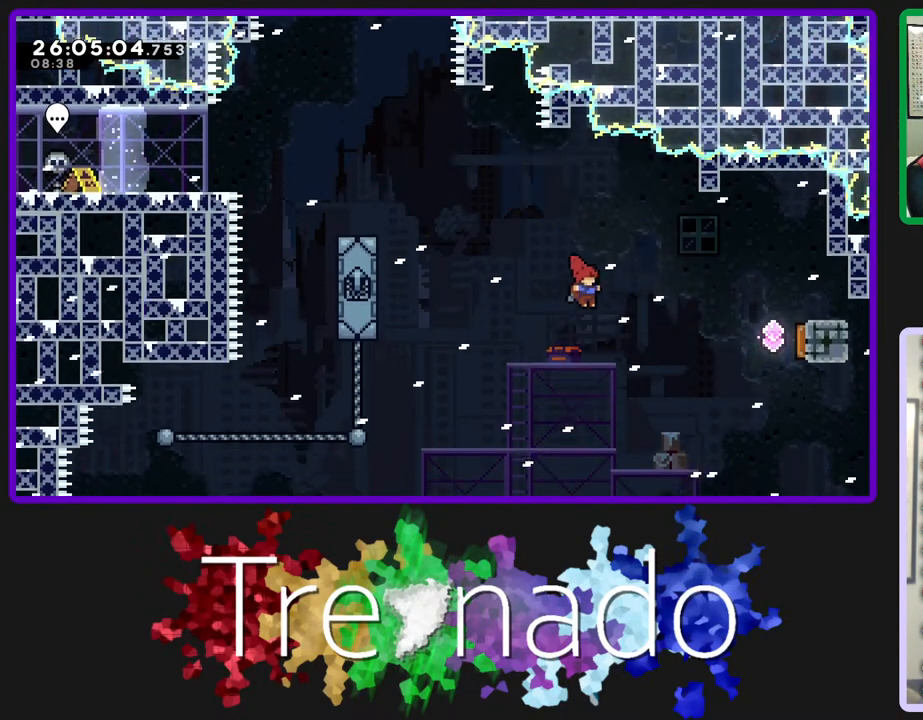
{"buttons": ["A", "R2", "DPAD_UP"], "left_stick": "center", "right_stick": "center", "events": [[267, "L2", "down"], [283, "DPAD_UP", "down"], [450, "L2", "up"]]}
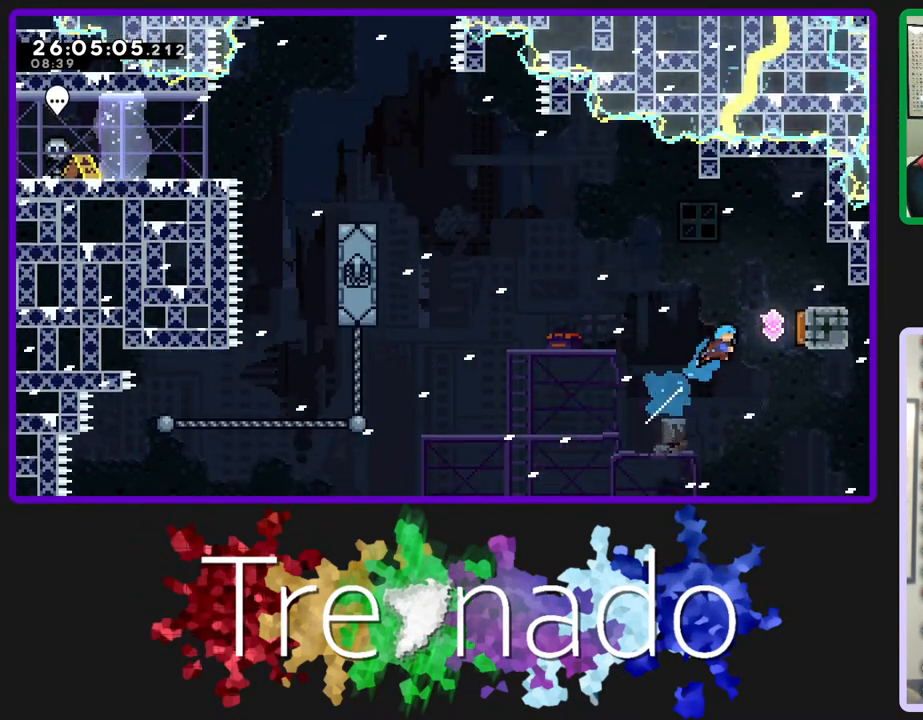
{"buttons": ["A", "R2", "DPAD_UP"], "left_stick": "center", "right_stick": "center", "events": [[167, "DPAD_UP", "up"], [233, "DPAD_UP", "down"]]}
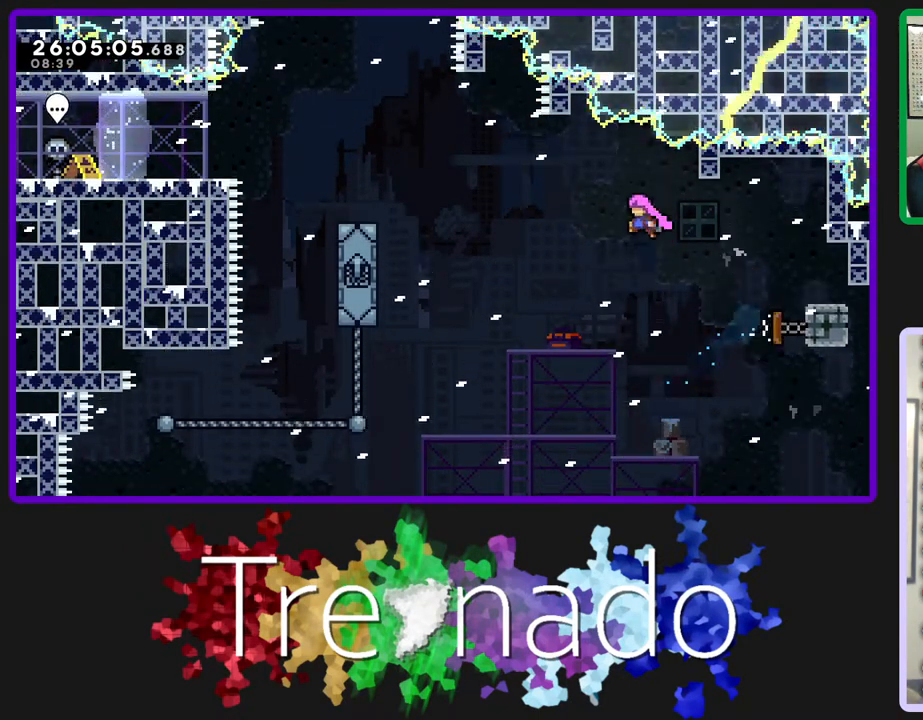
{"buttons": ["A", "R2", "DPAD_UP"], "left_stick": "center", "right_stick": "center", "events": [[333, "L2", "down"], [500, "L2", "up"]]}
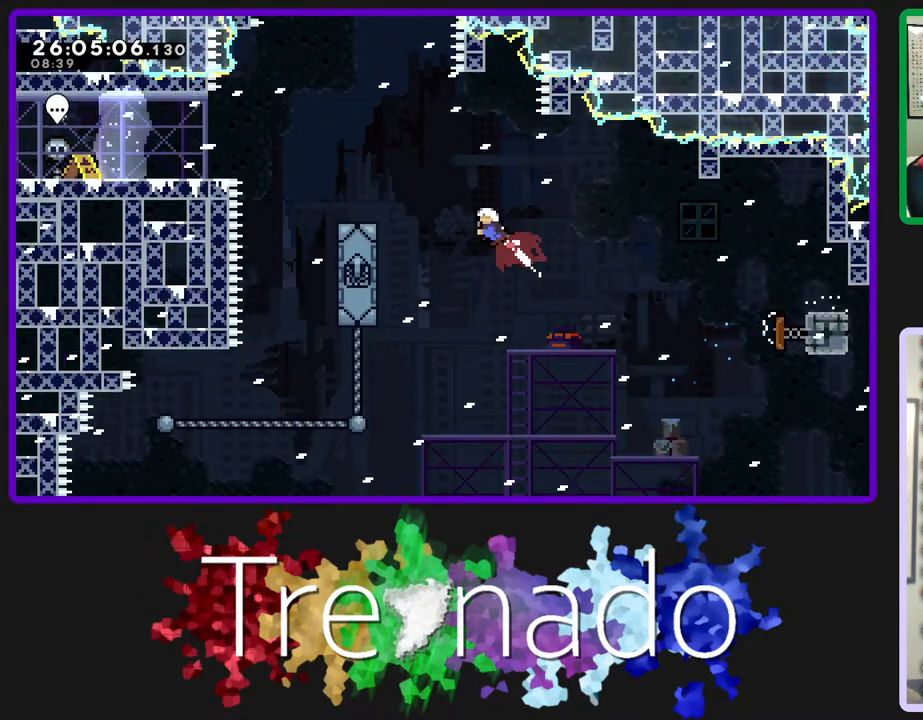
{"buttons": ["R2"], "left_stick": "center", "right_stick": "center", "events": [[300, "DPAD_UP", "up"], [417, "A", "up"]]}
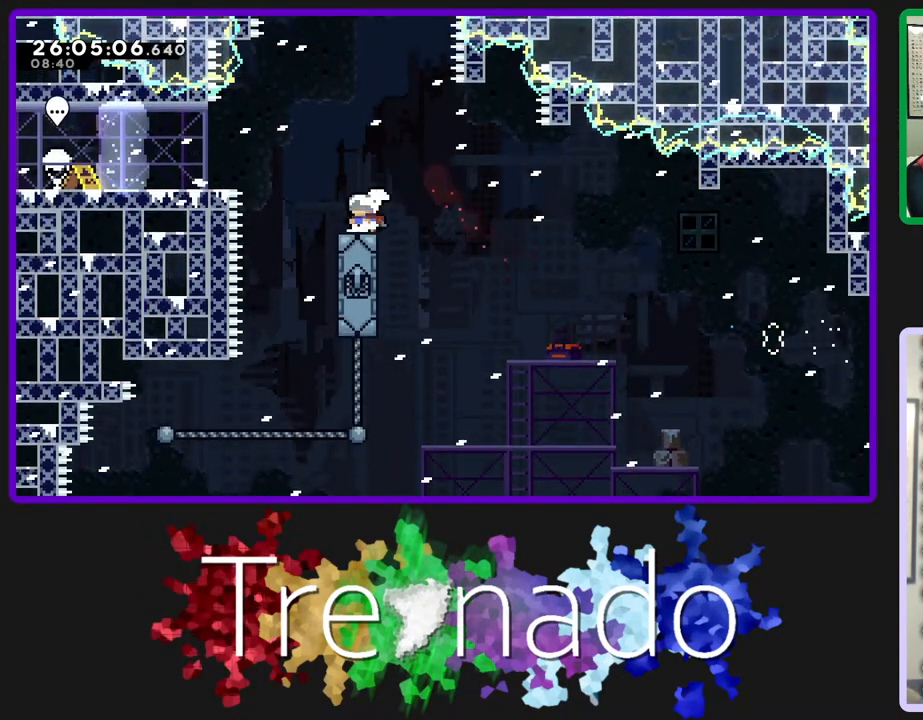
{"buttons": ["R2"], "left_stick": "center", "right_stick": "center", "events": []}
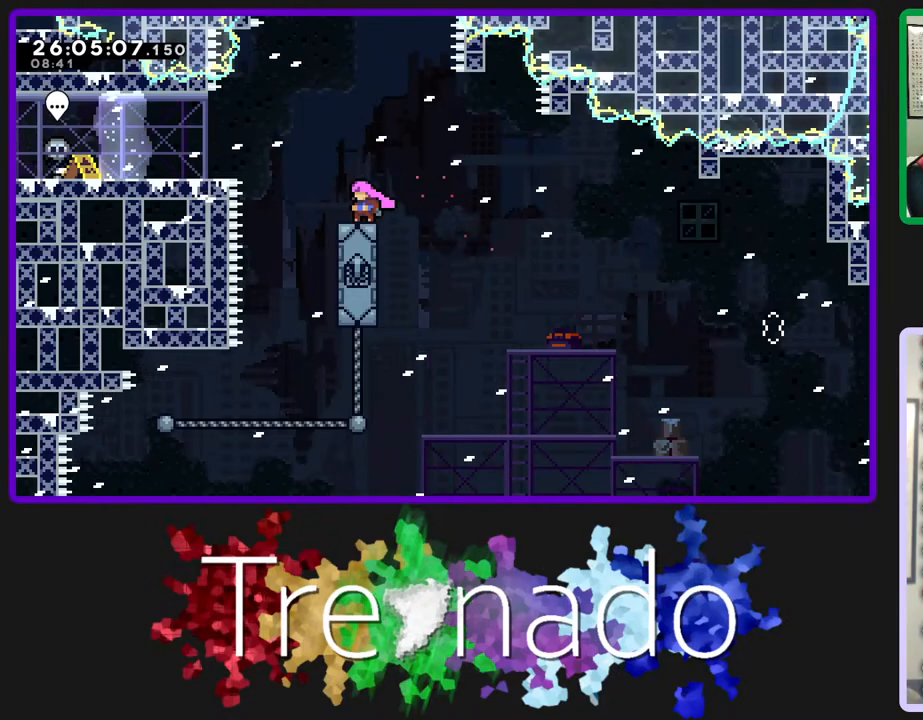
{"buttons": ["A", "R2"], "left_stick": "center", "right_stick": "center", "events": [[83, "A", "down"]]}
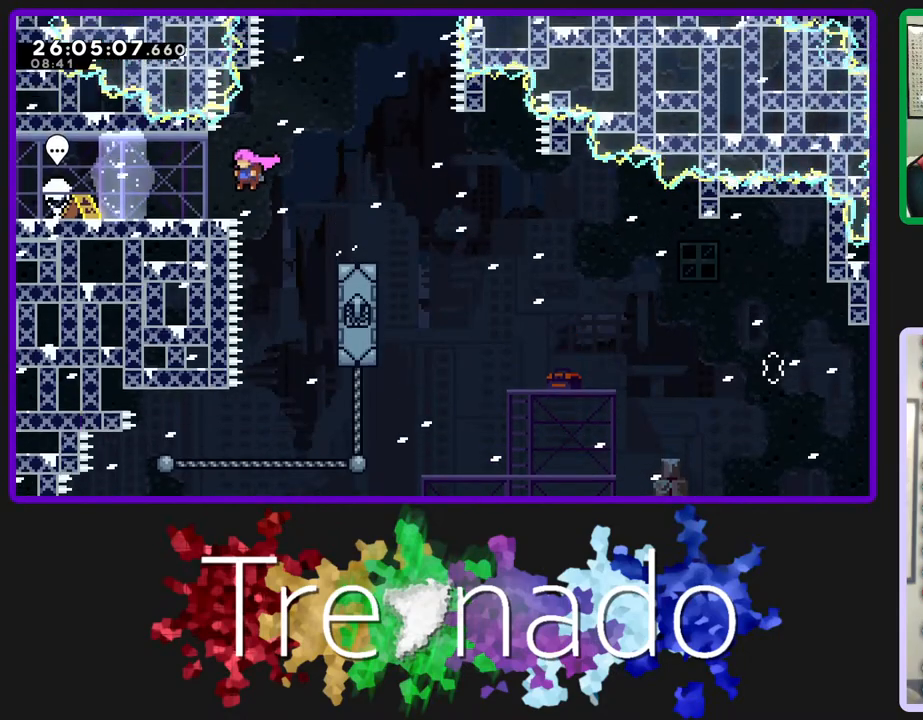
{"buttons": ["R2"], "left_stick": "center", "right_stick": "center", "events": [[233, "A", "up"]]}
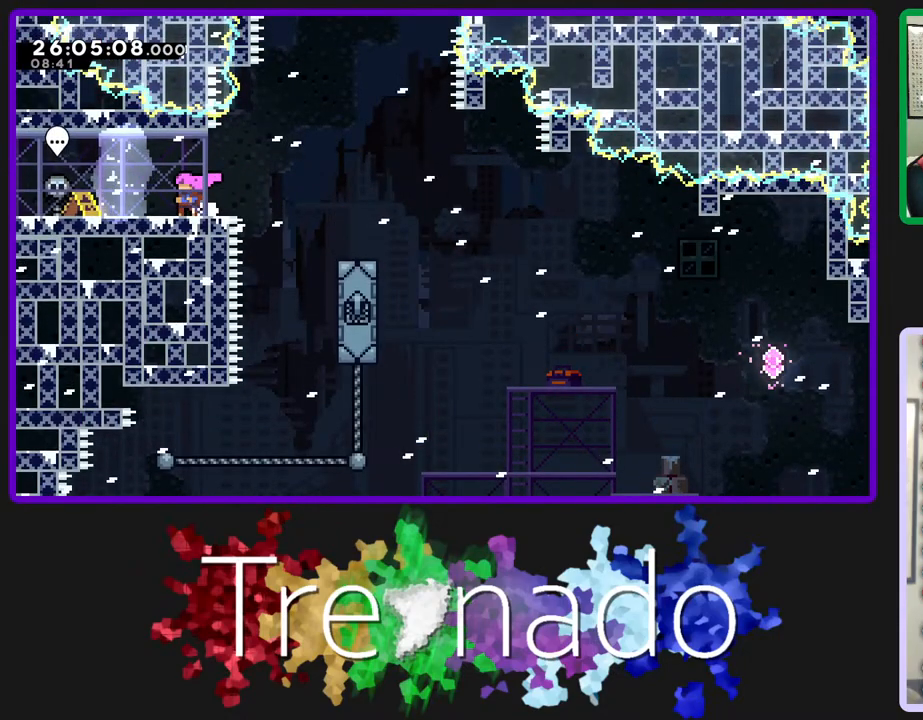
{"buttons": ["A", "L2", "R2", "DPAD_UP"], "left_stick": "center", "right_stick": "center", "events": [[100, "A", "down"], [450, "DPAD_UP", "down"], [500, "L2", "down"]]}
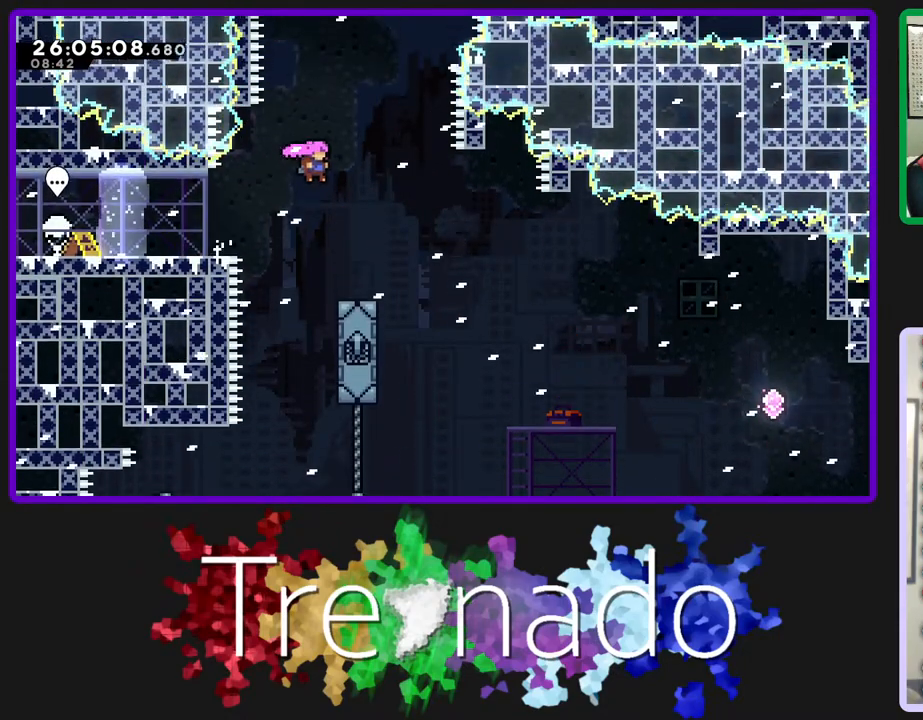
{"buttons": ["A", "L2", "R2", "DPAD_UP"], "left_stick": "center", "right_stick": "center", "events": [[150, "L2", "up"], [283, "DPAD_UP", "up"], [417, "DPAD_UP", "down"], [450, "L2", "down"]]}
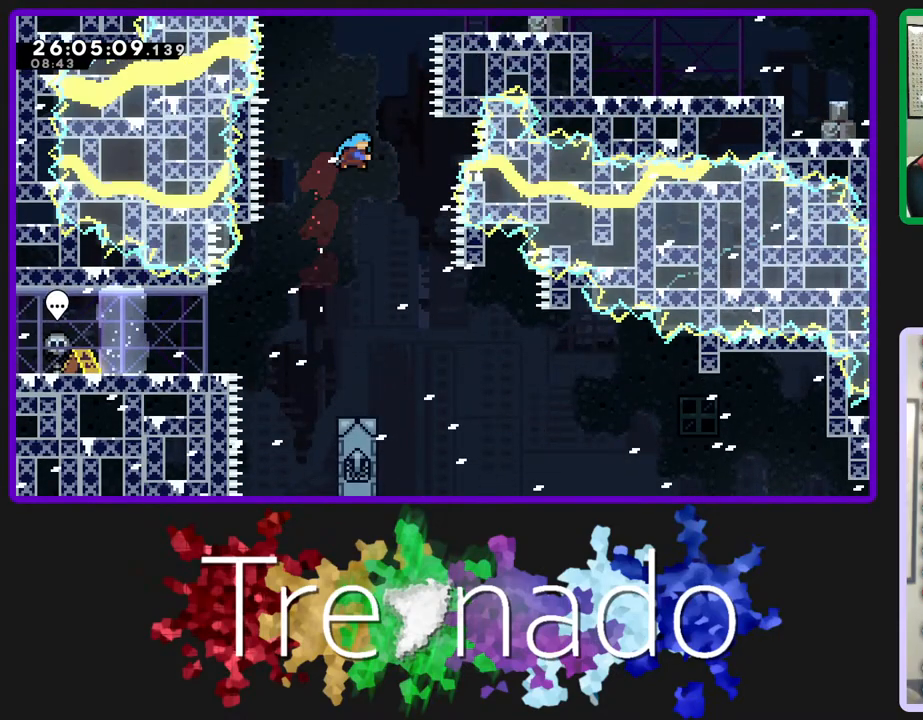
{"buttons": ["A", "R2"], "left_stick": "center", "right_stick": "center", "events": [[117, "L2", "up"], [367, "DPAD_UP", "up"]]}
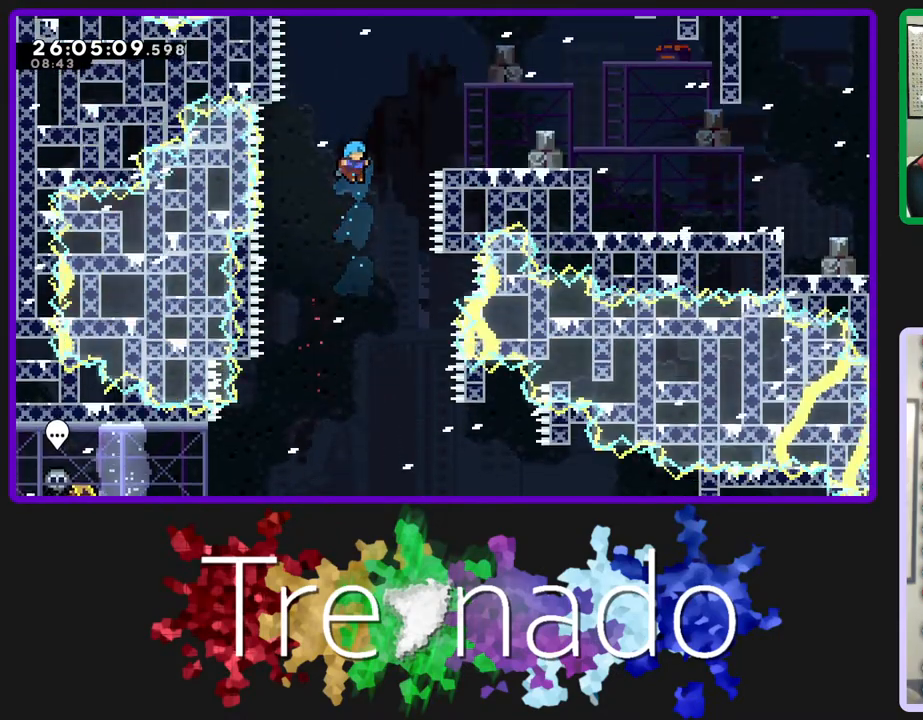
{"buttons": ["A", "R2"], "left_stick": "center", "right_stick": "center", "events": []}
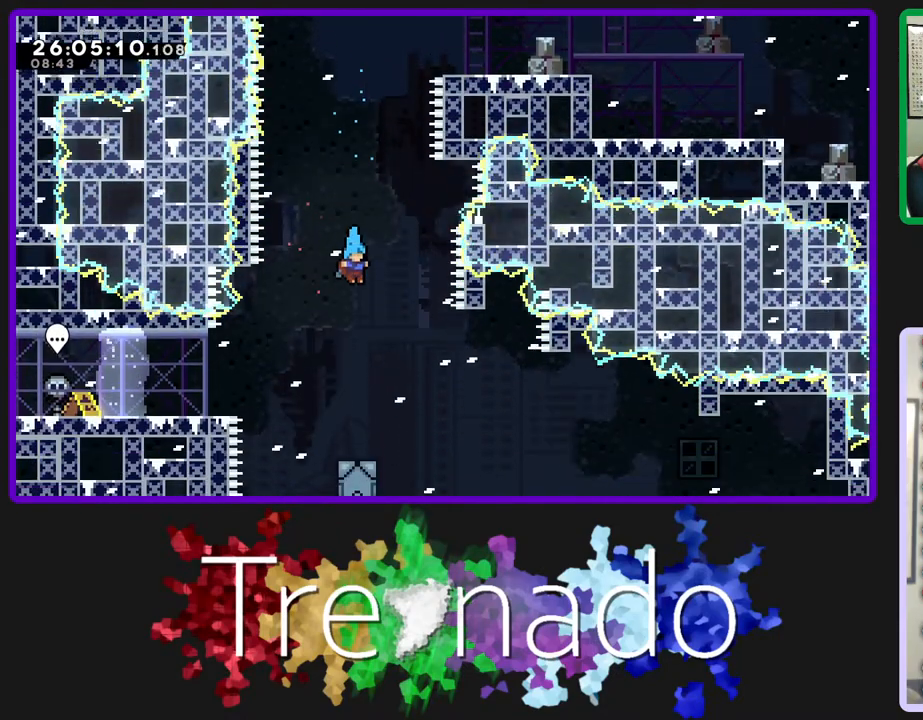
{"buttons": ["A", "R2"], "left_stick": "center", "right_stick": "center", "events": [[317, "A", "up"], [383, "A", "down"]]}